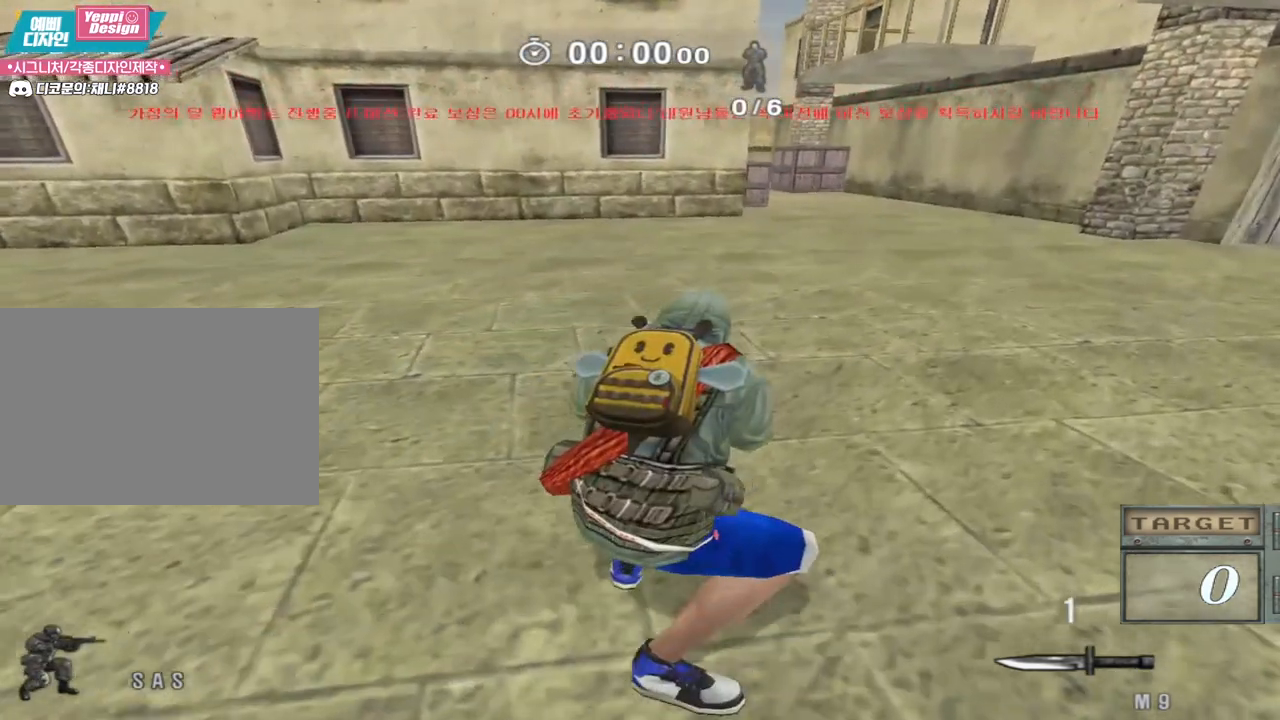
Gameplay with keyboard; each line is a JSON object with the keys held at the frame after it. "events" lists presses ("down") and releases ("up") of "a", "ctrl", "d", "e", "f", "q", "r", "s", "shift", "space", "tab" and "w" between this image and that frame as [ms after this image, input, new state], when the widget could be followed in between. No other keys are recorded. Mouse input is not recorded.
{"keys": ["ctrl"], "events": []}
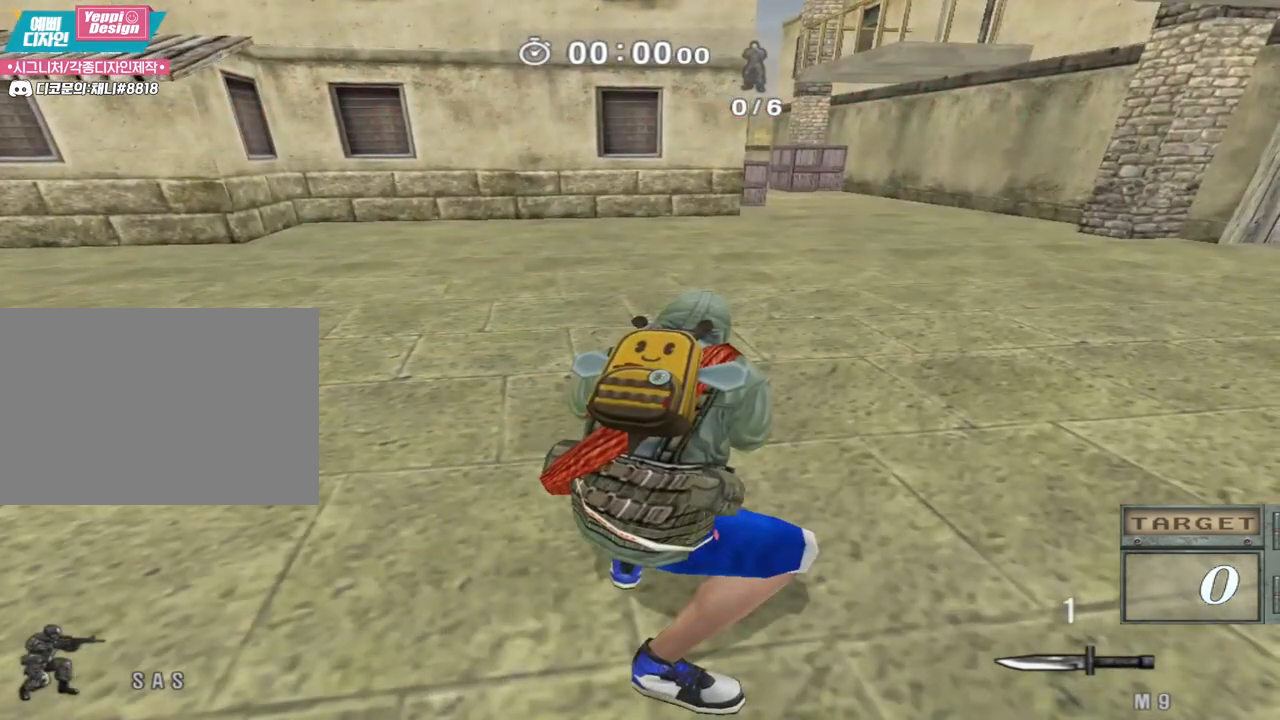
{"keys": ["ctrl"], "events": []}
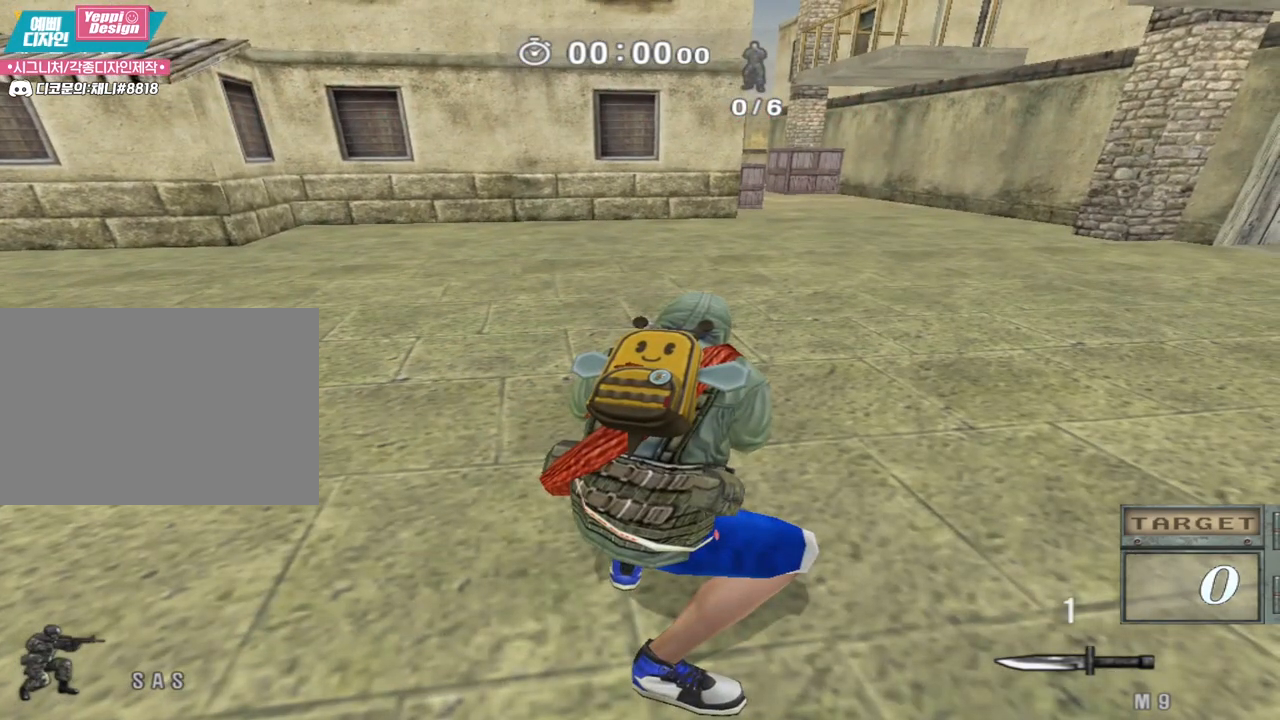
{"keys": ["ctrl"], "events": []}
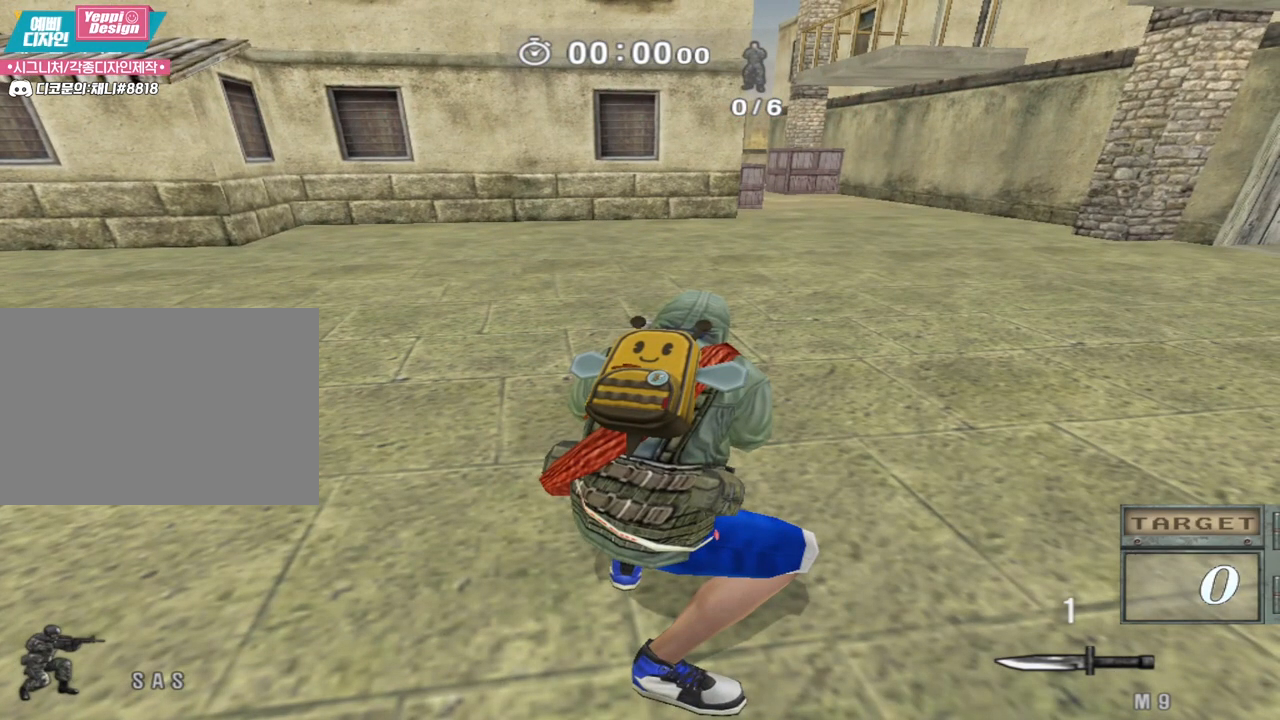
{"keys": ["ctrl"], "events": []}
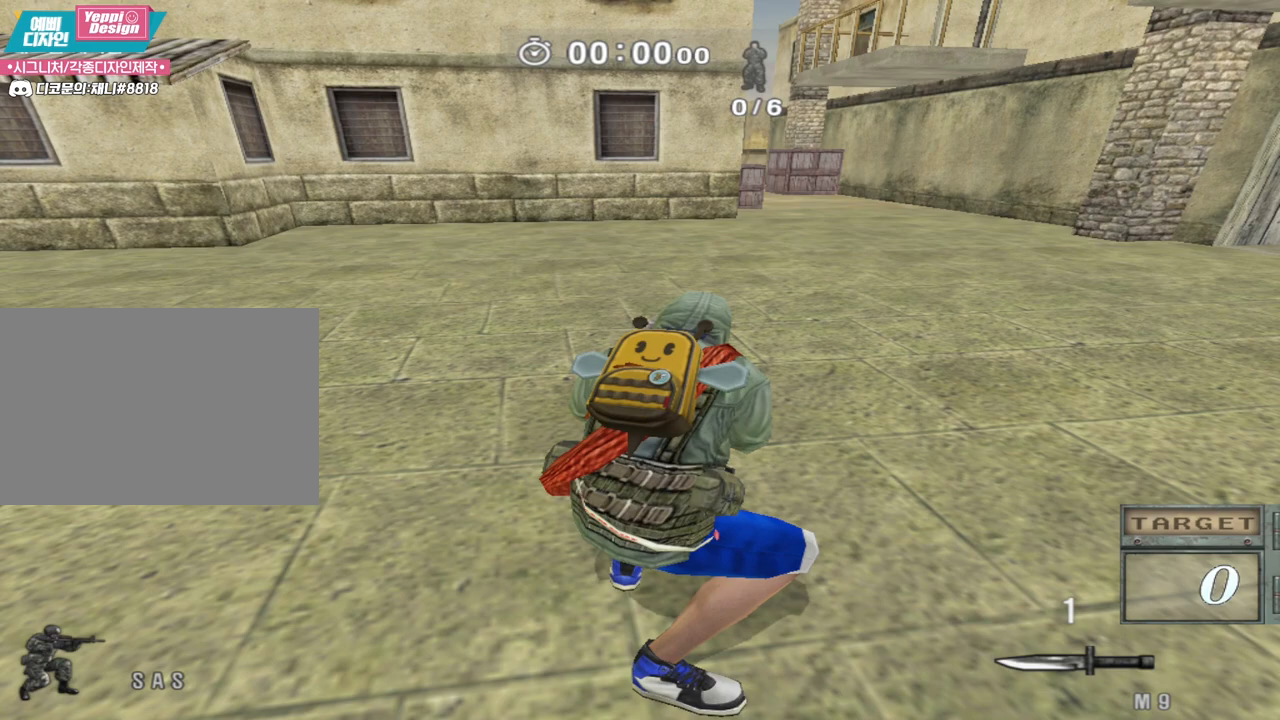
{"keys": ["ctrl"], "events": []}
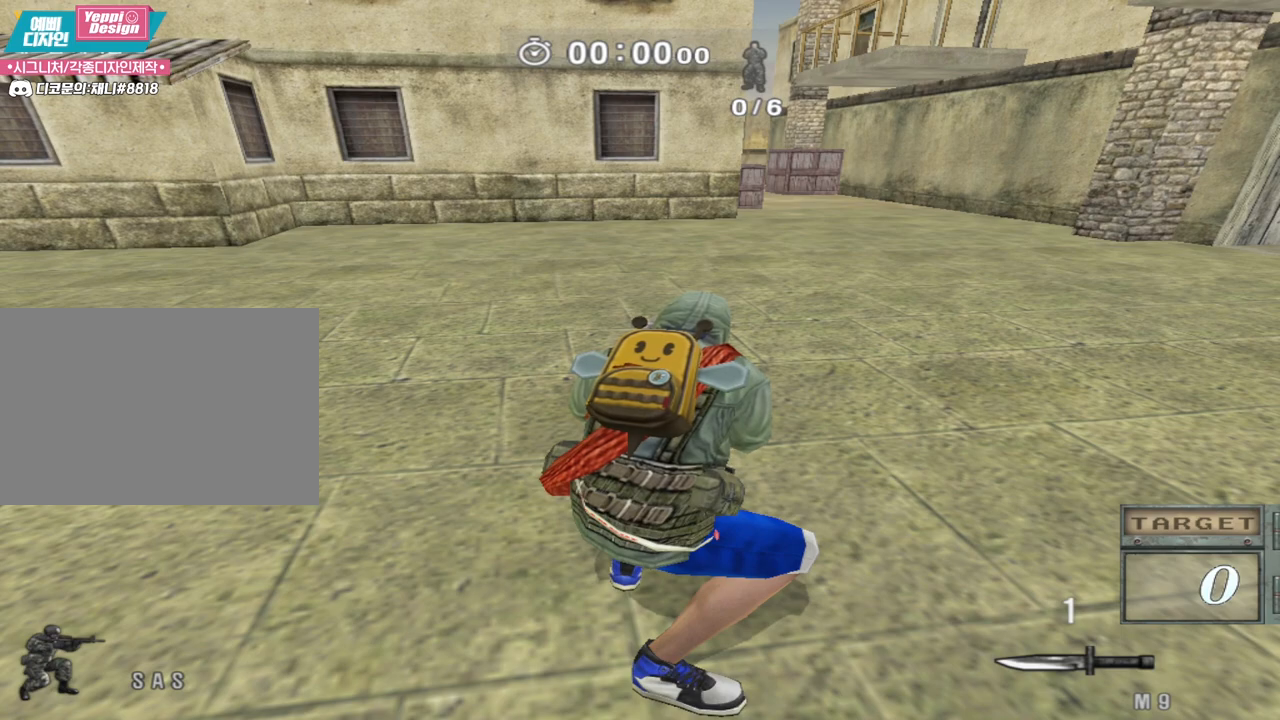
{"keys": ["ctrl"], "events": []}
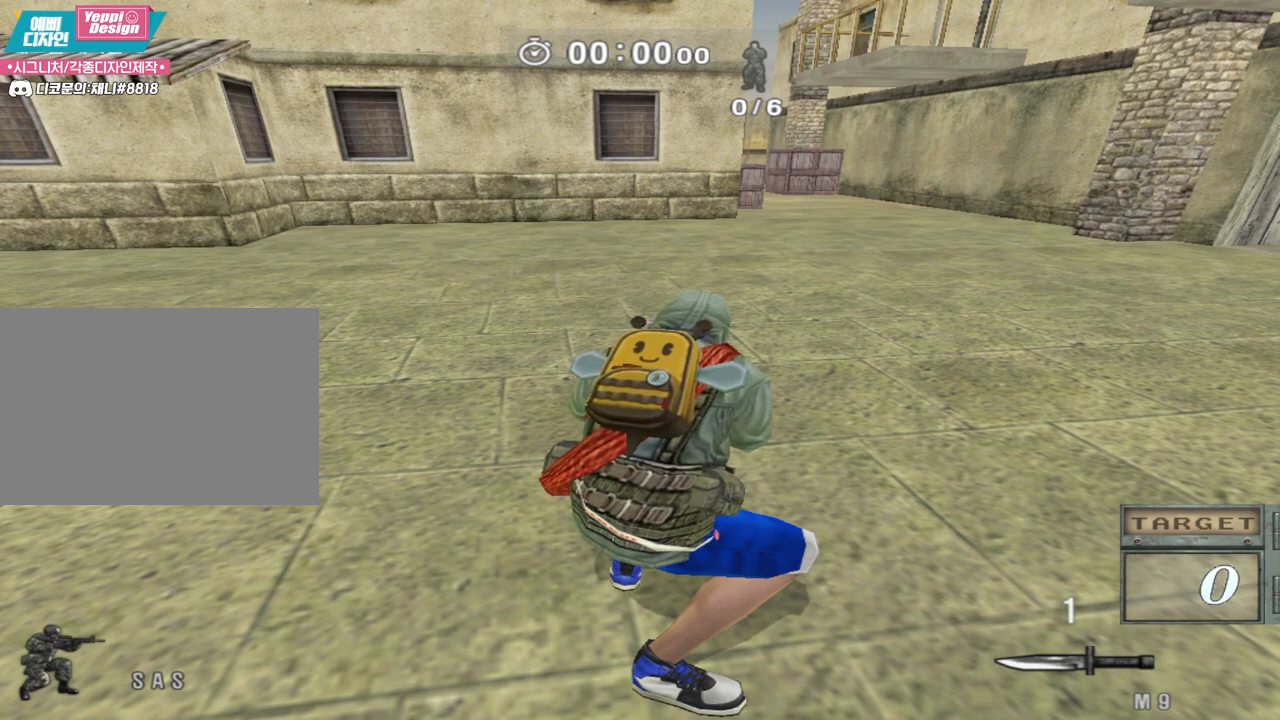
{"keys": ["ctrl"], "events": []}
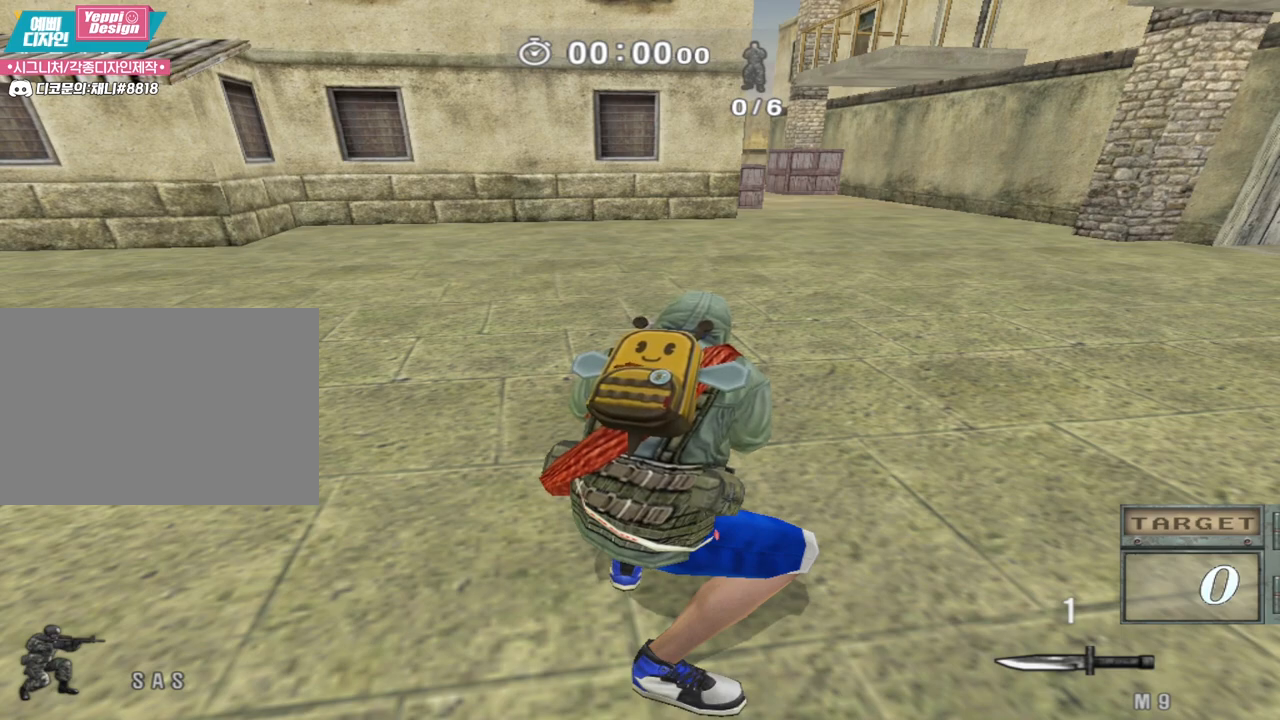
{"keys": ["ctrl"], "events": []}
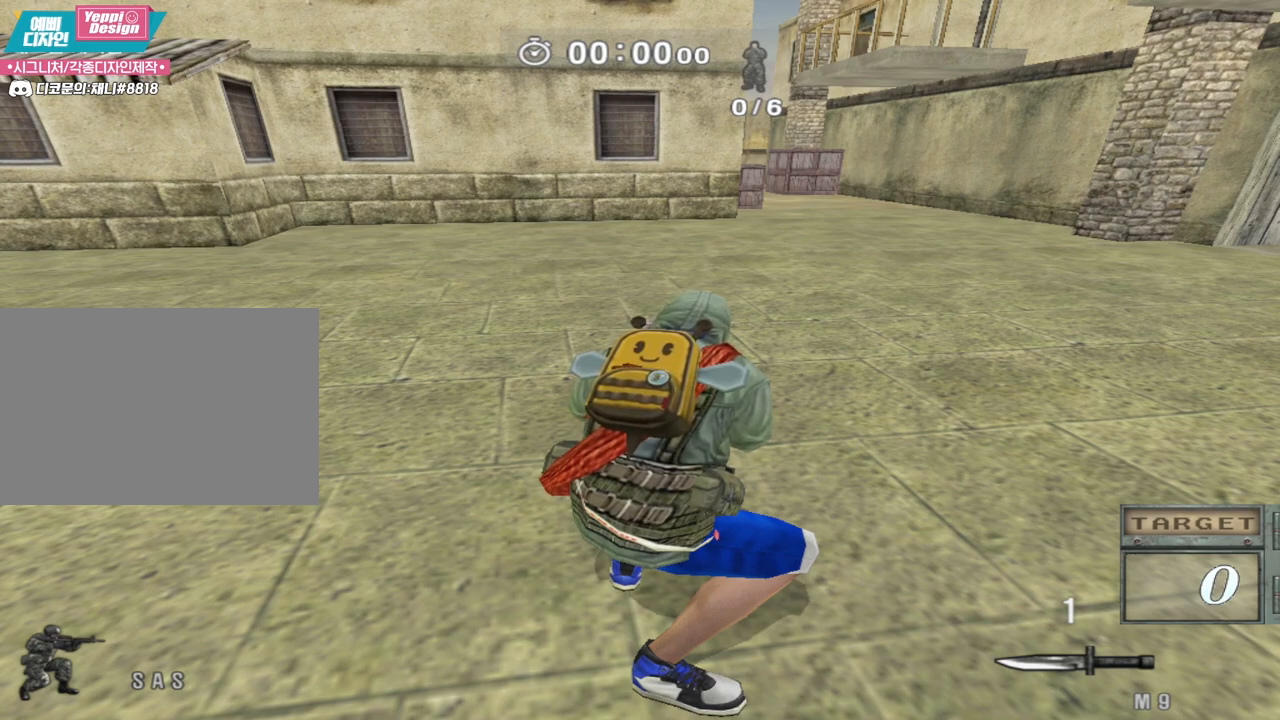
{"keys": ["ctrl"], "events": []}
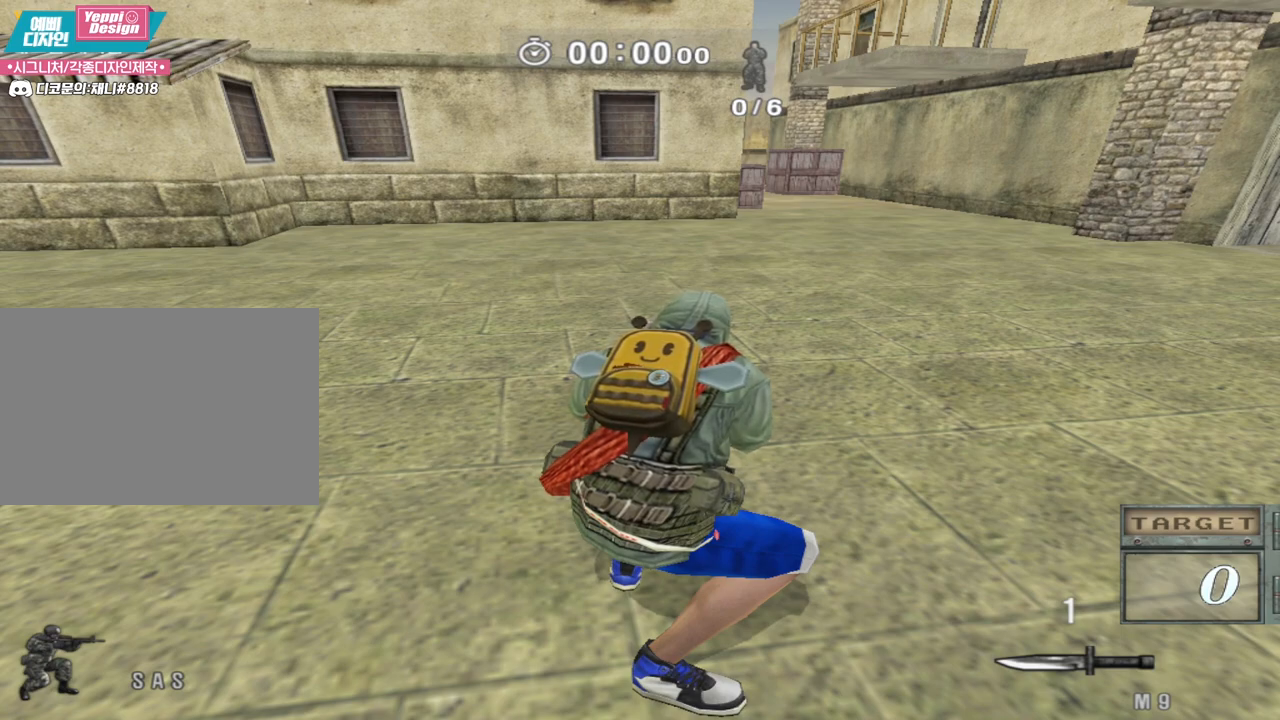
{"keys": ["ctrl"], "events": []}
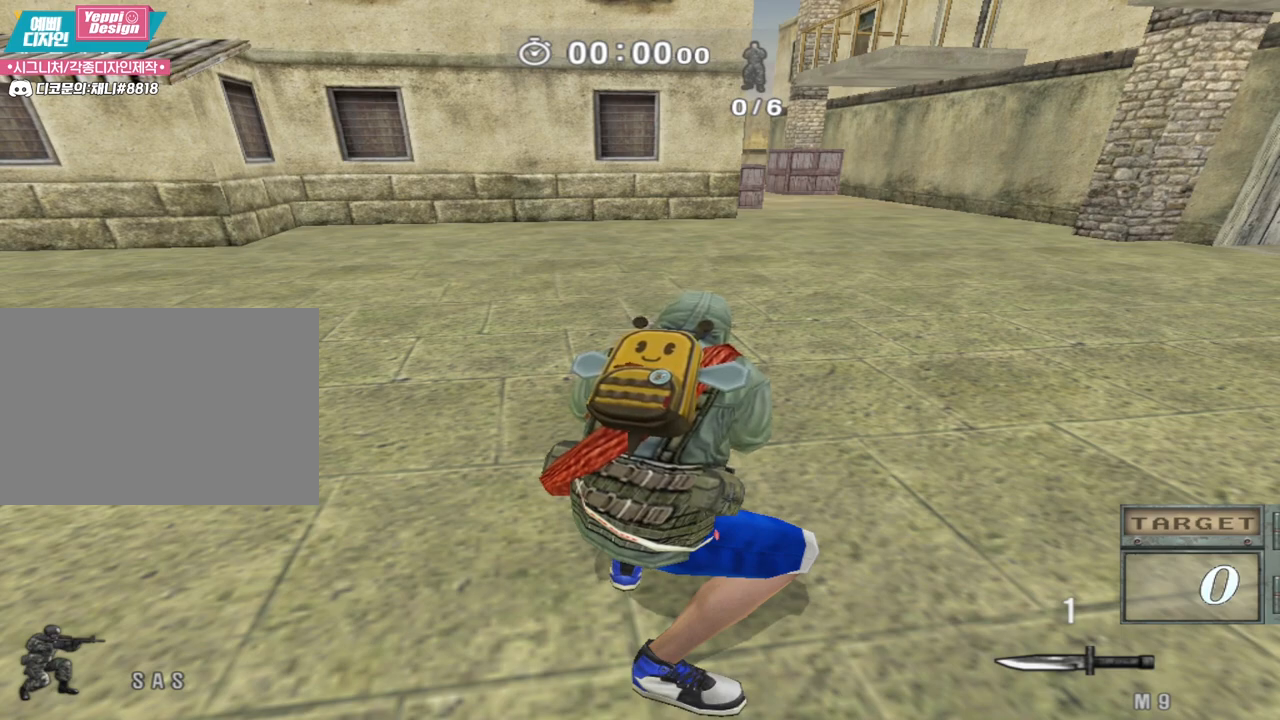
{"keys": ["ctrl"], "events": []}
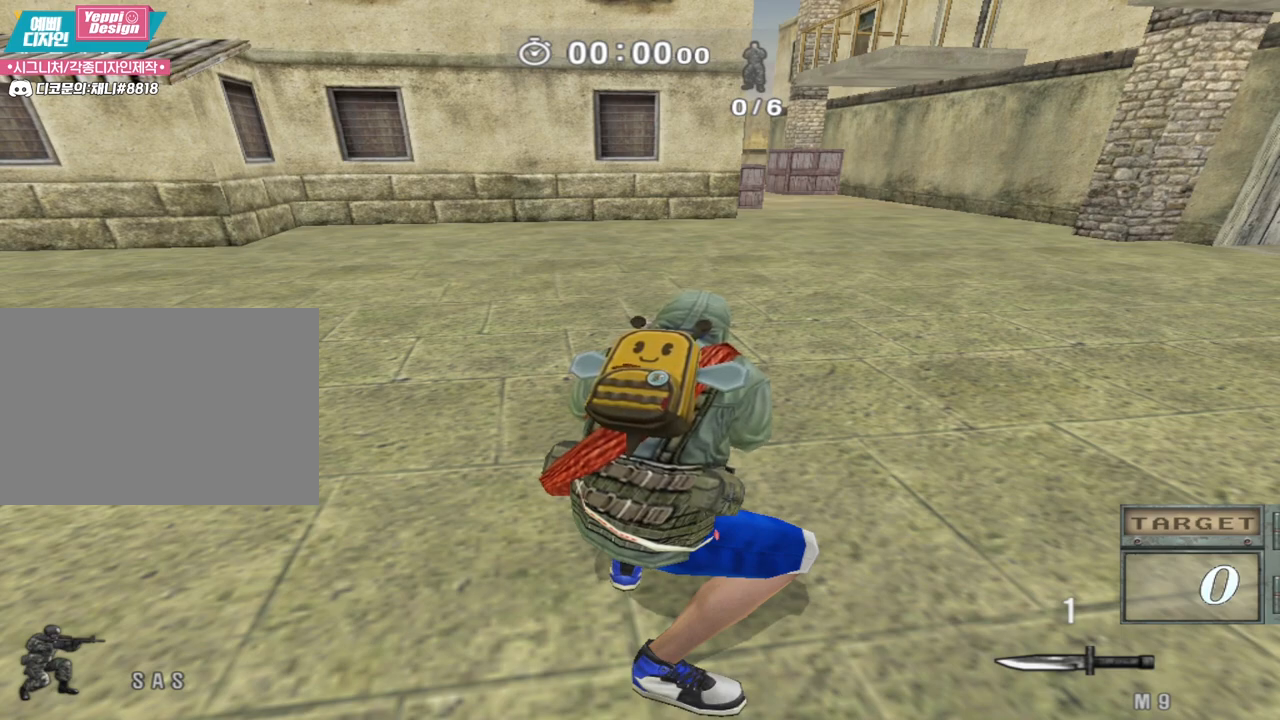
{"keys": ["ctrl"], "events": []}
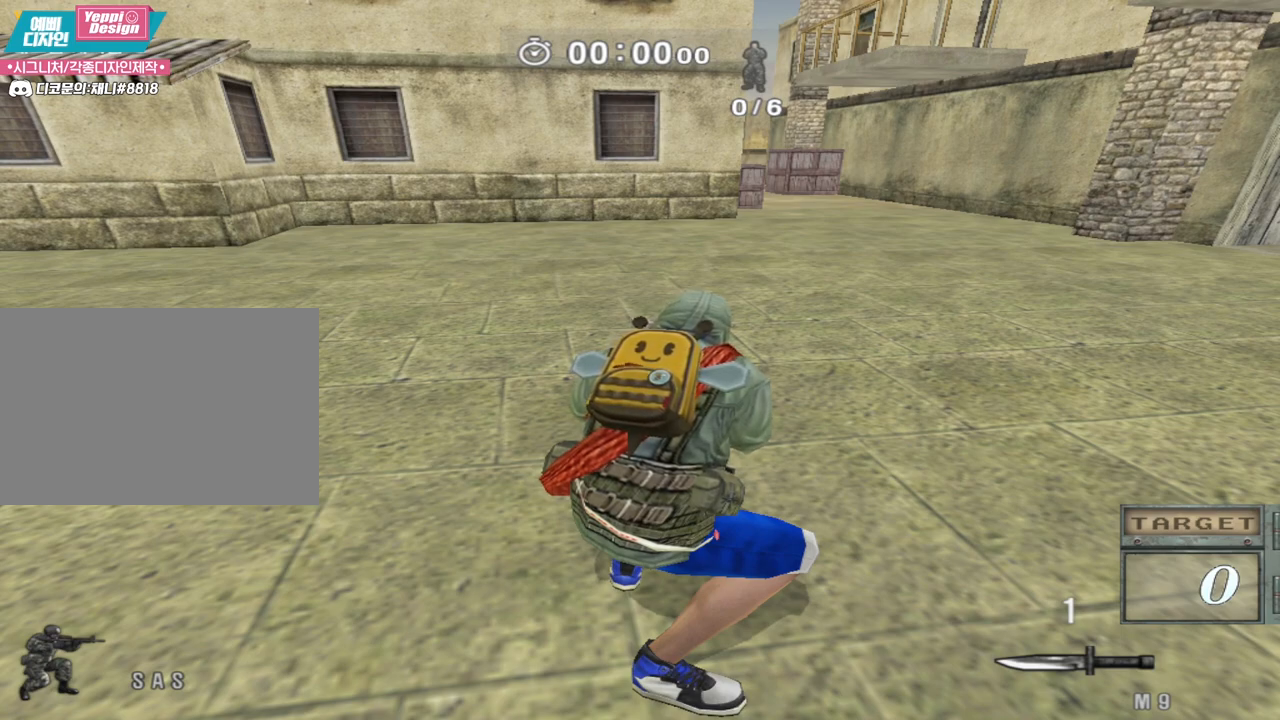
{"keys": ["ctrl"], "events": []}
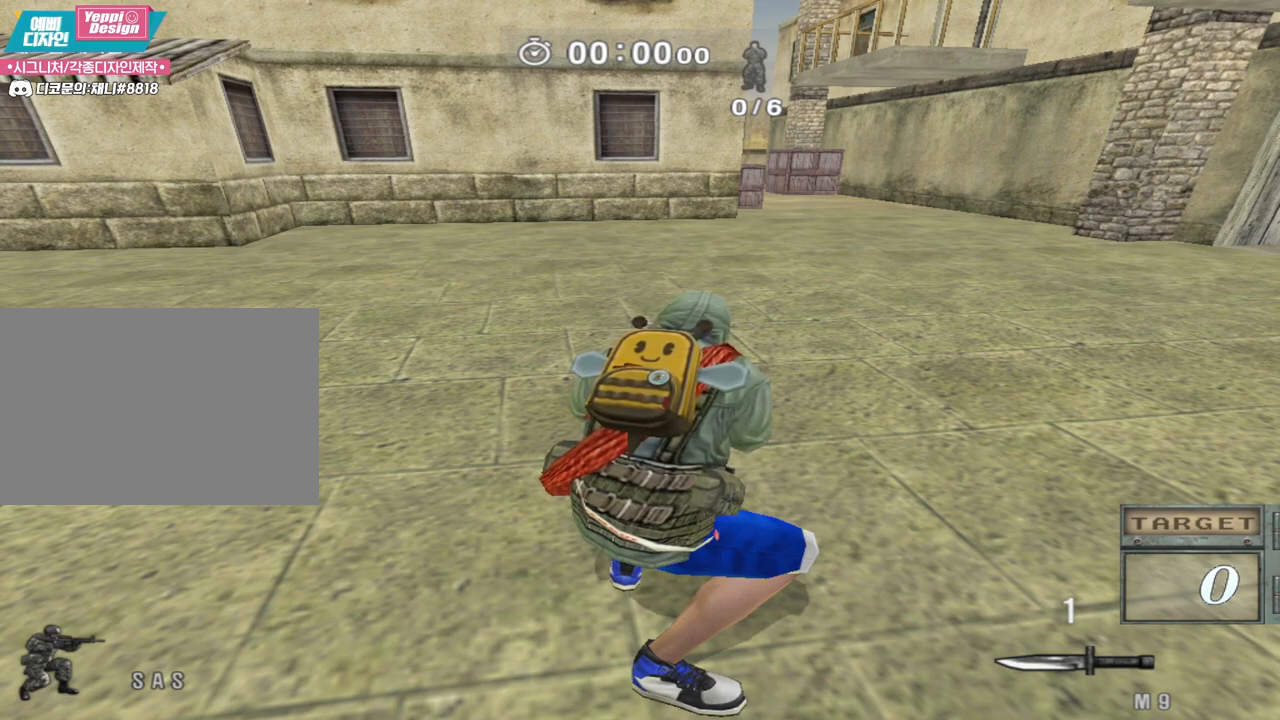
{"keys": ["ctrl"], "events": []}
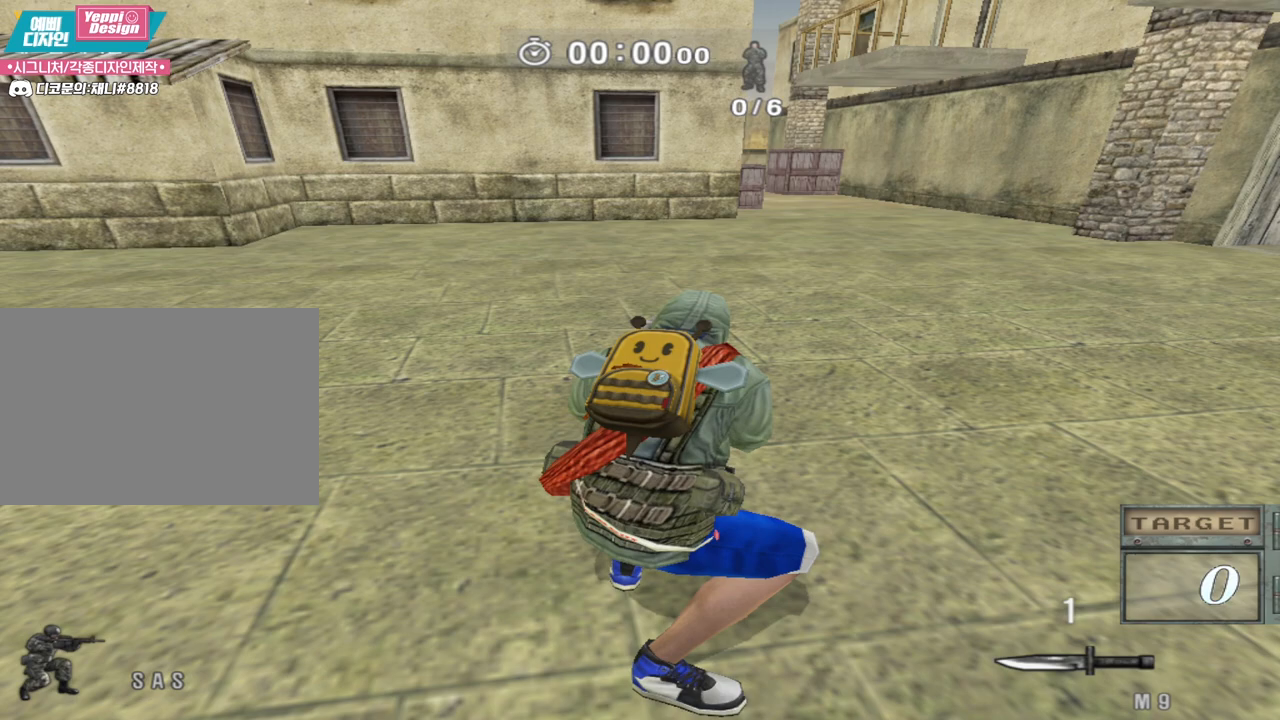
{"keys": ["ctrl"], "events": []}
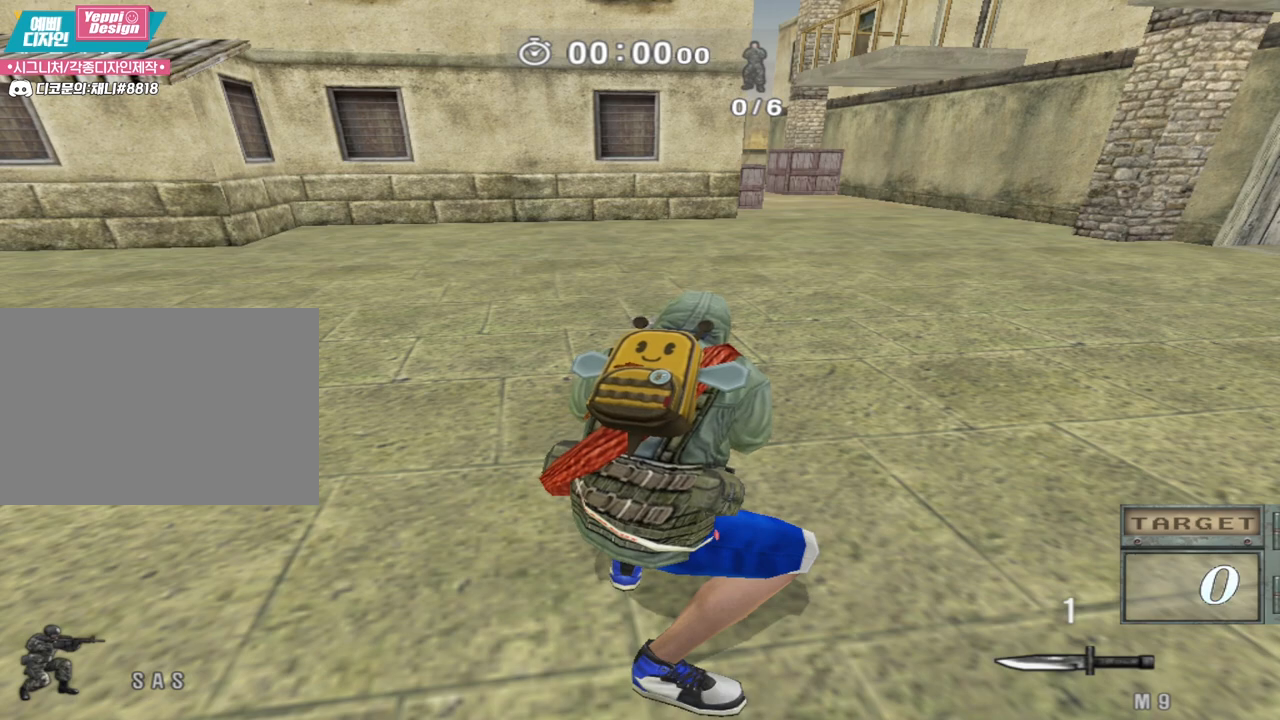
{"keys": ["ctrl"], "events": []}
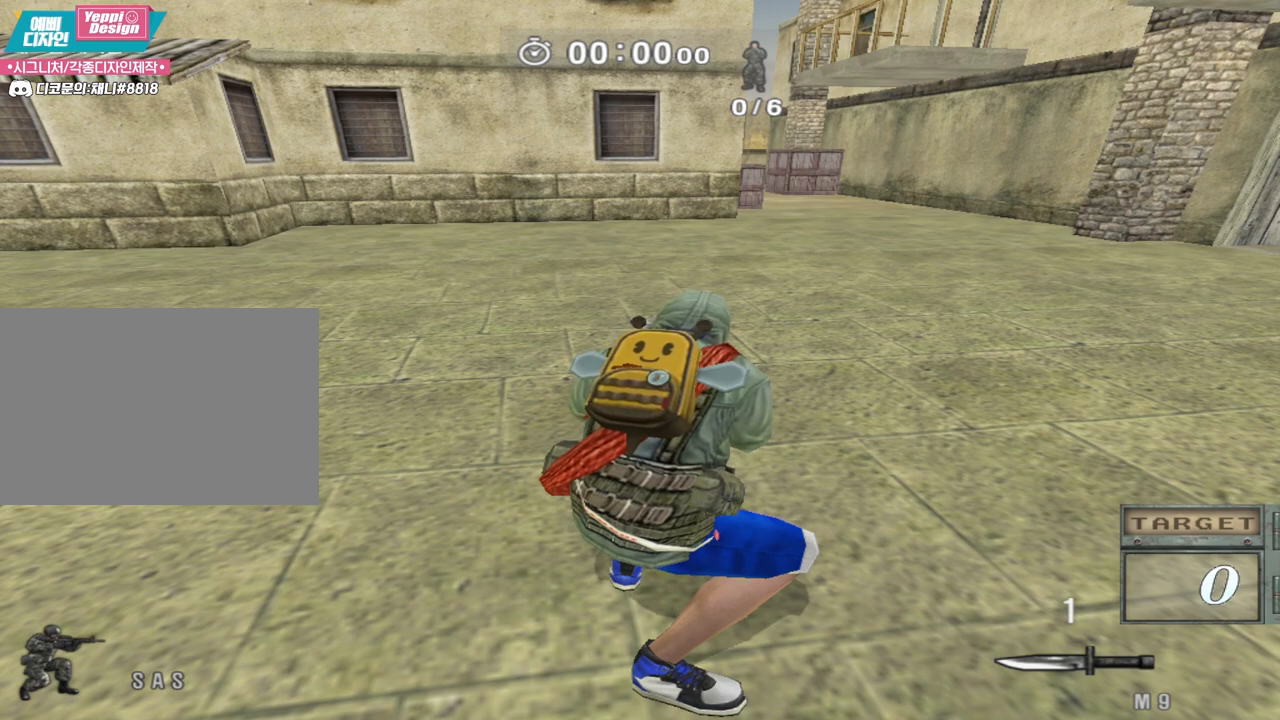
{"keys": ["ctrl"], "events": []}
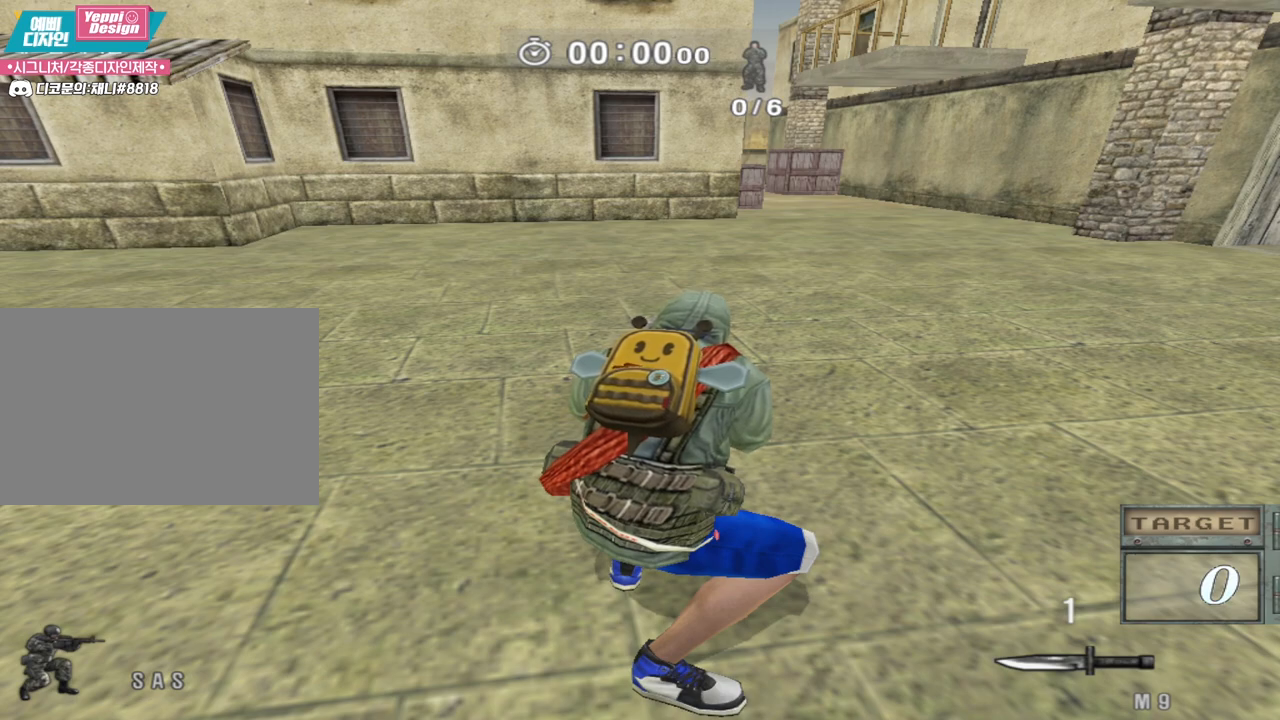
{"keys": ["ctrl"], "events": []}
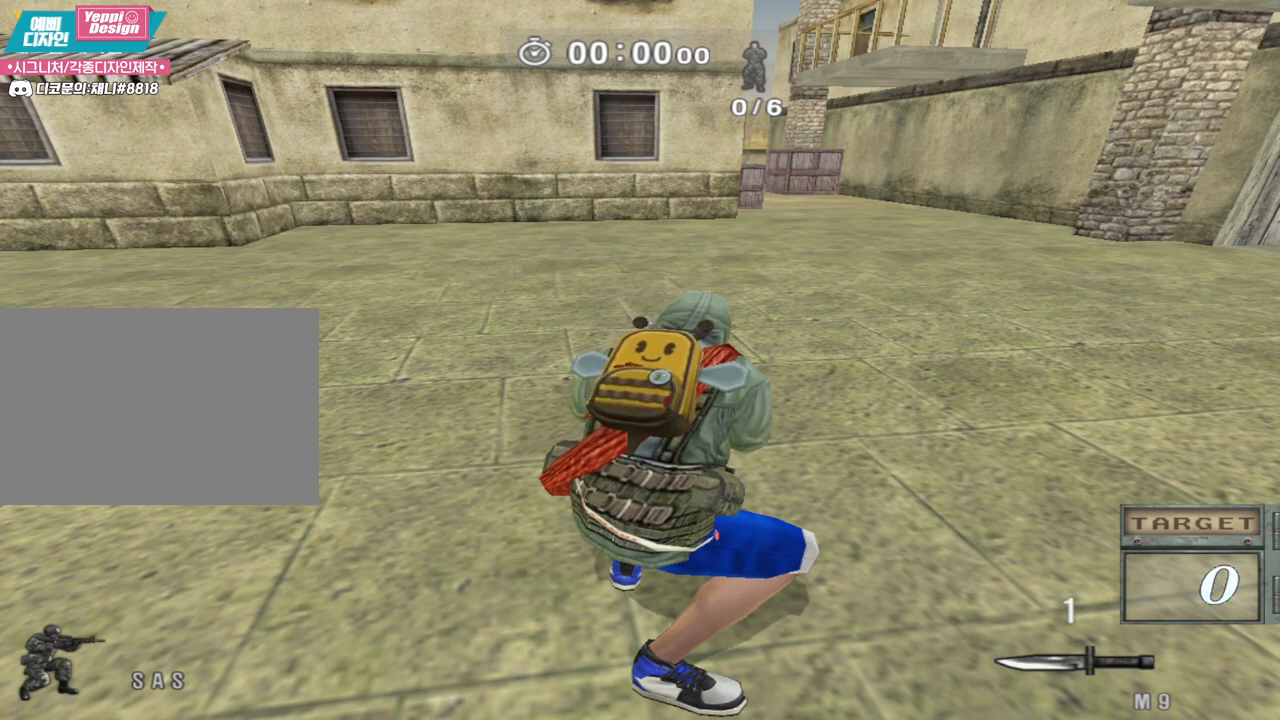
{"keys": ["ctrl"], "events": []}
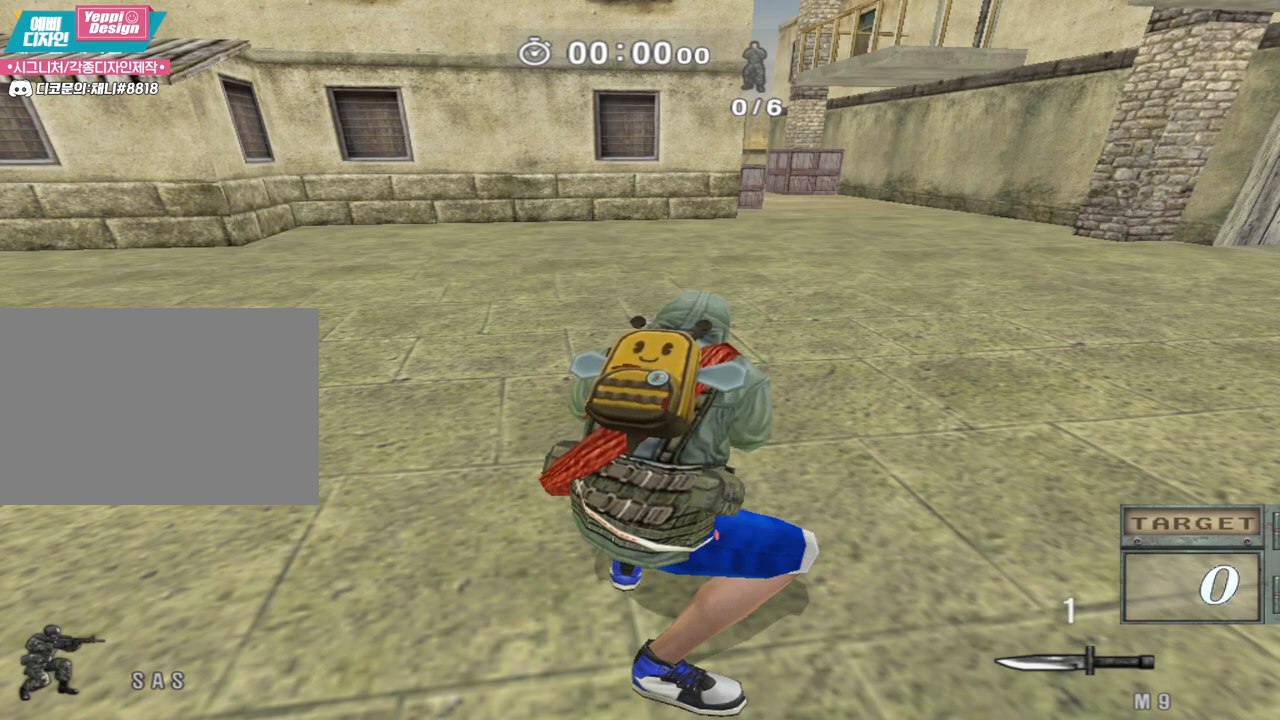
{"keys": ["ctrl"], "events": []}
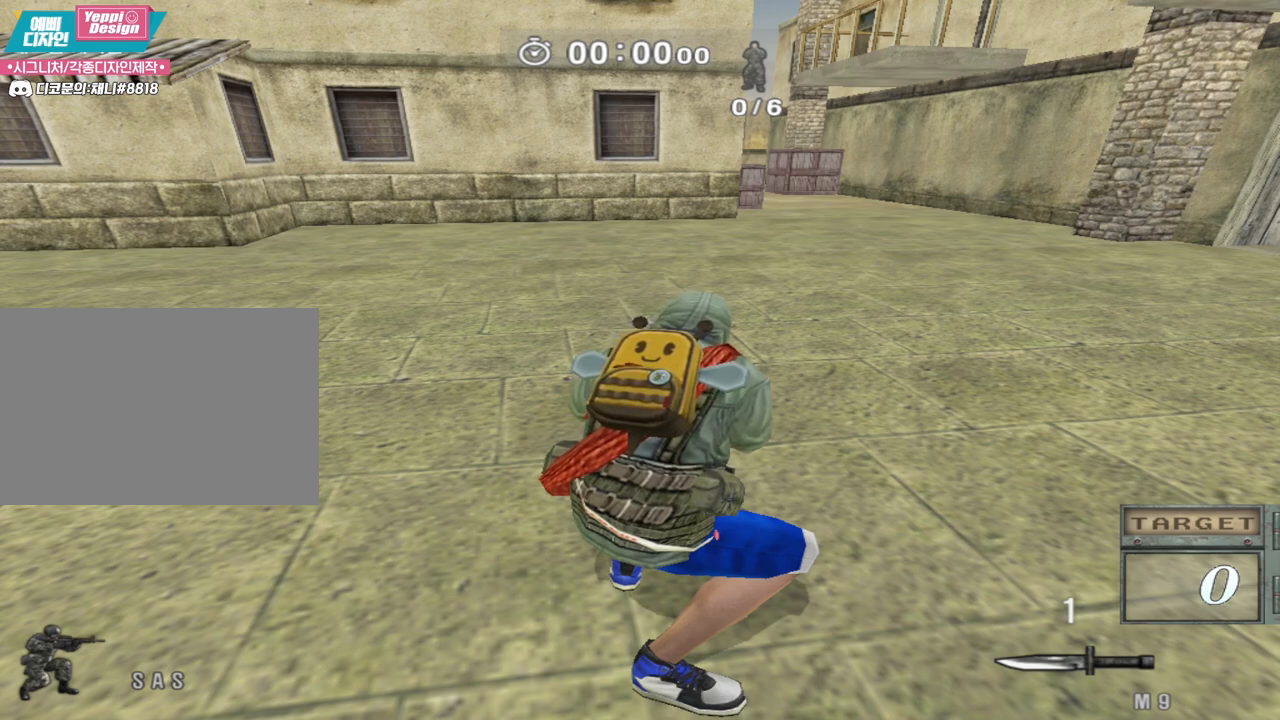
{"keys": ["ctrl"], "events": []}
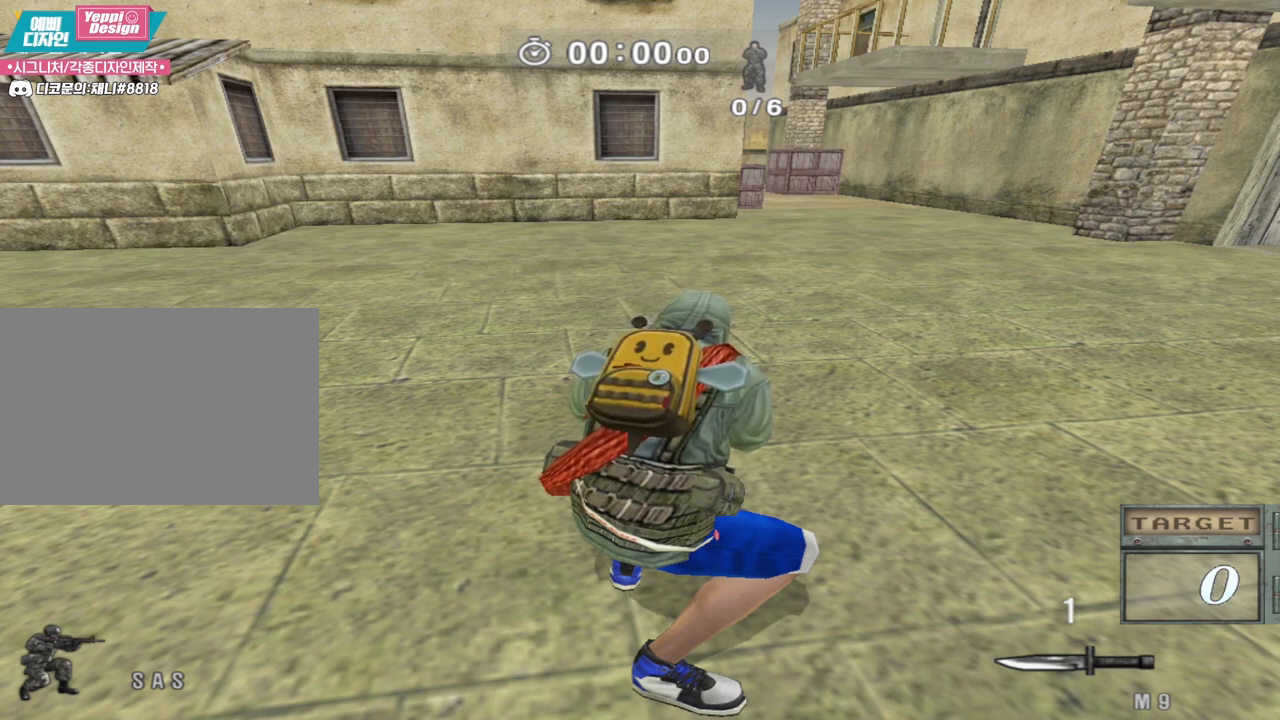
{"keys": ["ctrl"], "events": []}
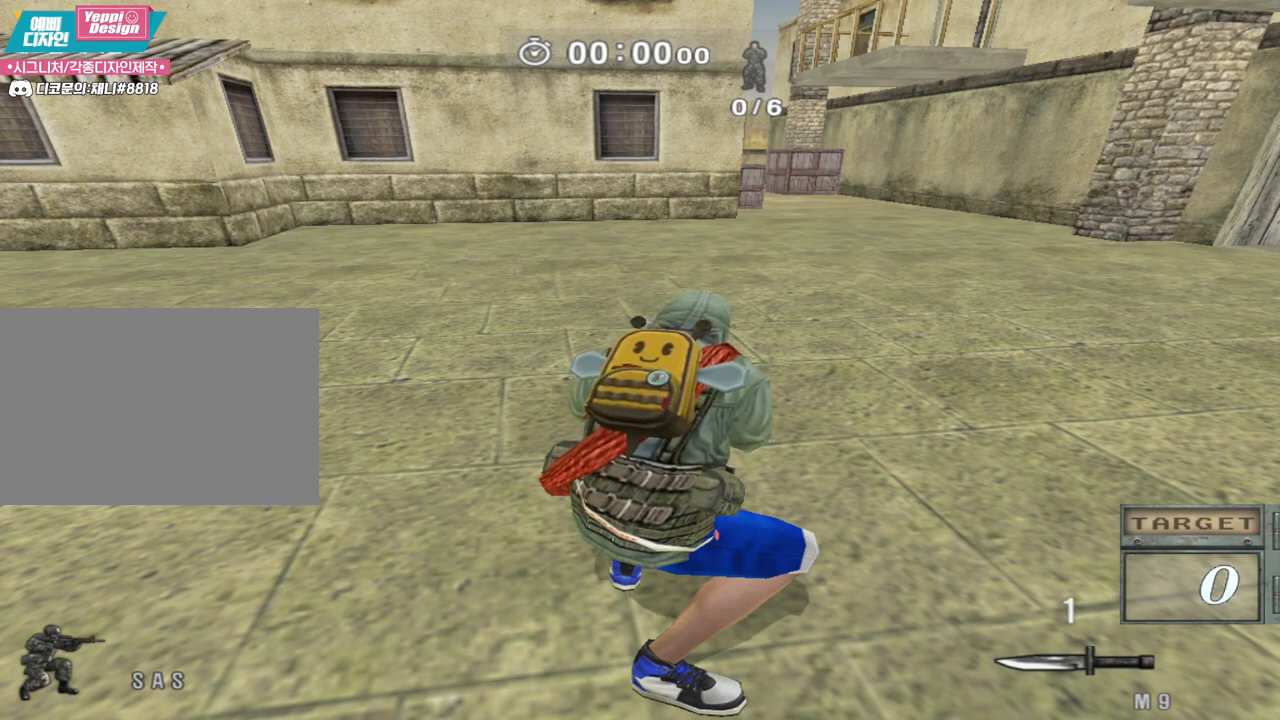
{"keys": ["ctrl"], "events": []}
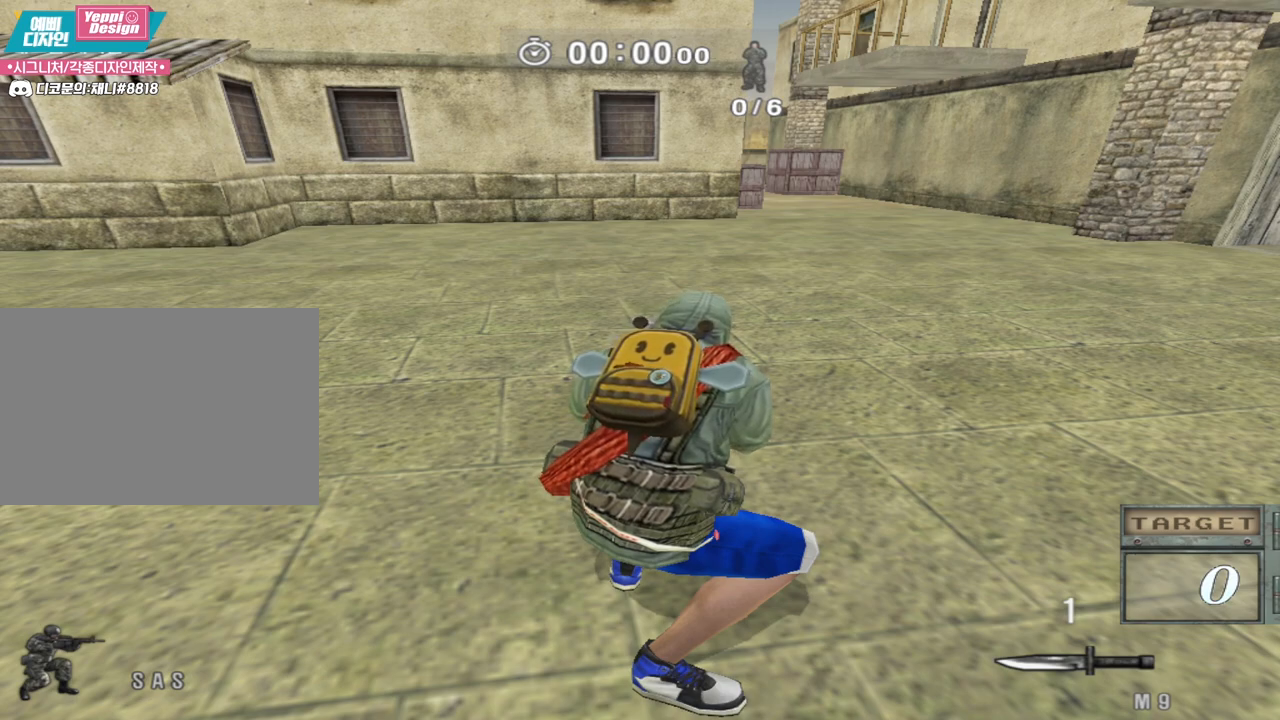
{"keys": ["ctrl"], "events": []}
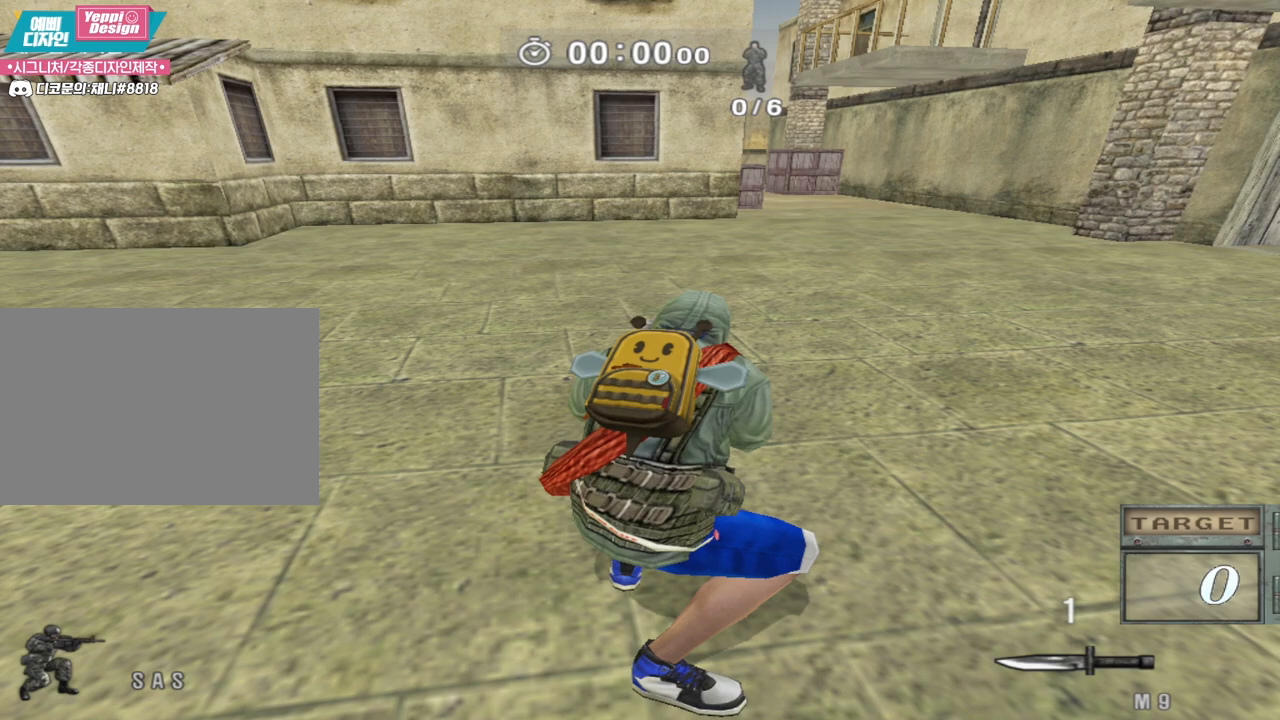
{"keys": ["ctrl"], "events": []}
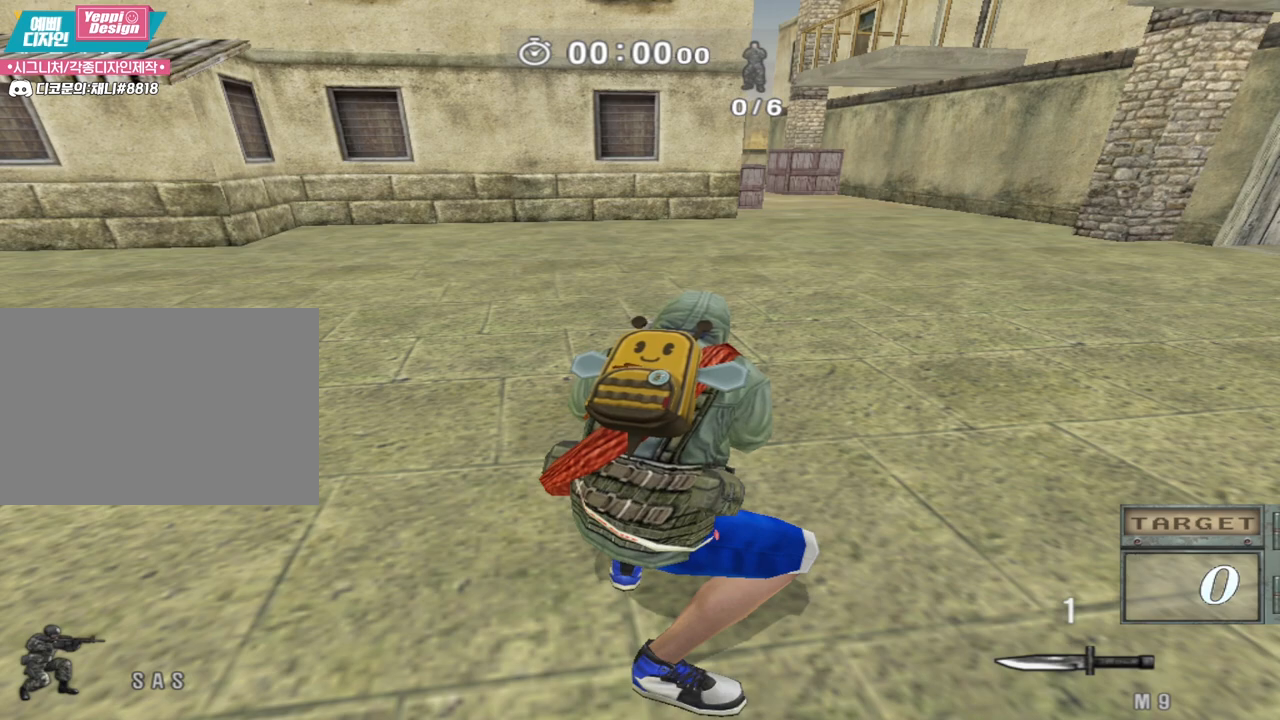
{"keys": ["ctrl"], "events": []}
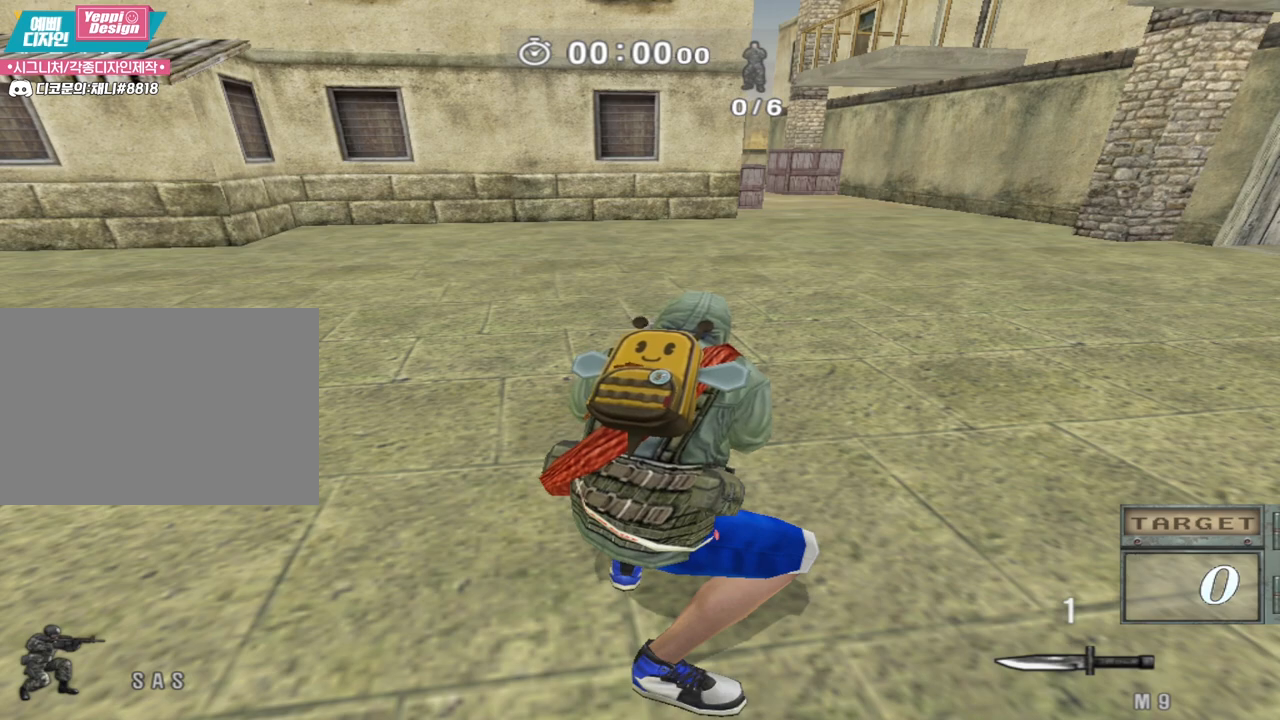
{"keys": ["ctrl"], "events": []}
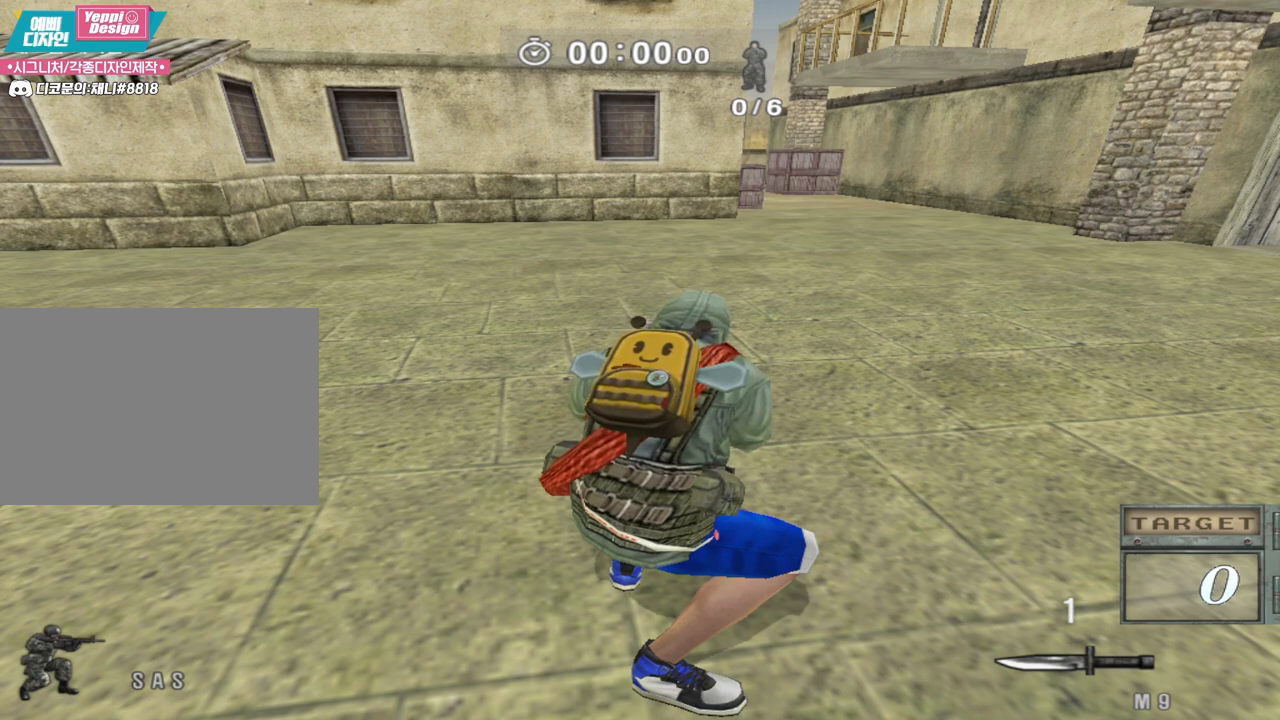
{"keys": ["ctrl"], "events": []}
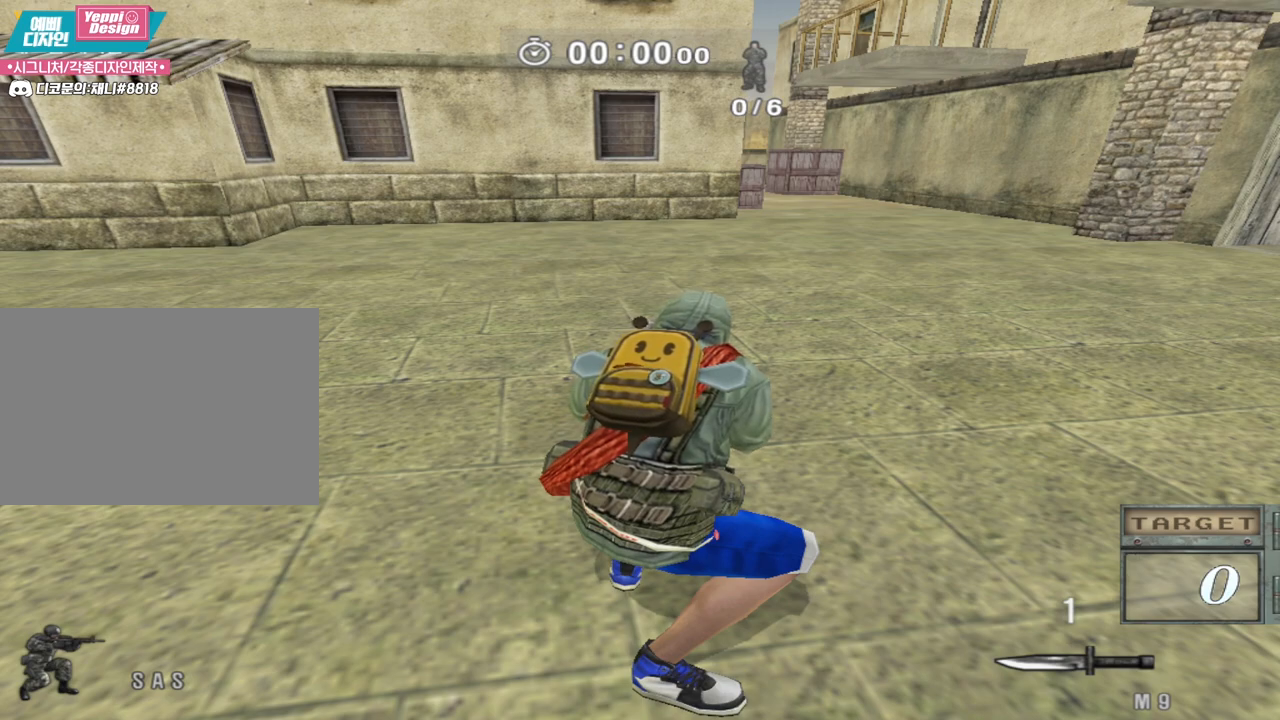
{"keys": ["ctrl"], "events": []}